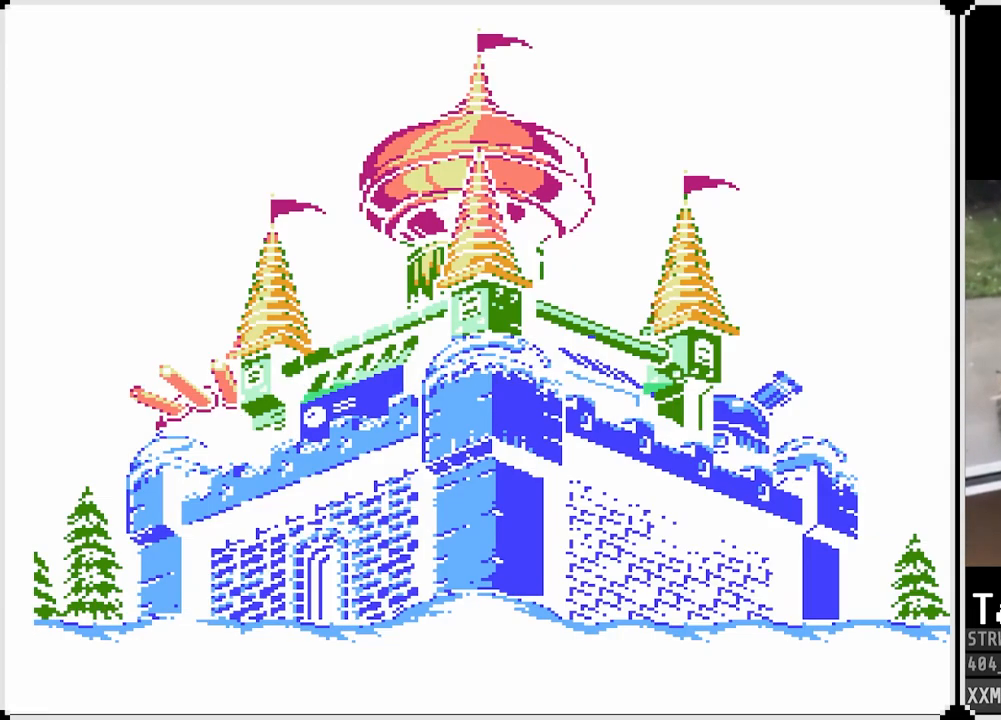
Gameplay with a controller (PlayStation layout); each line is a JSON object with the inputs held at the frame after it. "events" lists button and stick changes between this image and that frame as [ms after this image, input, new state], when the widget could be followed in between.
{"buttons": [], "left_stick": "center", "right_stick": "center", "events": [[117, "CROSS", "down"], [267, "CROSS", "up"]]}
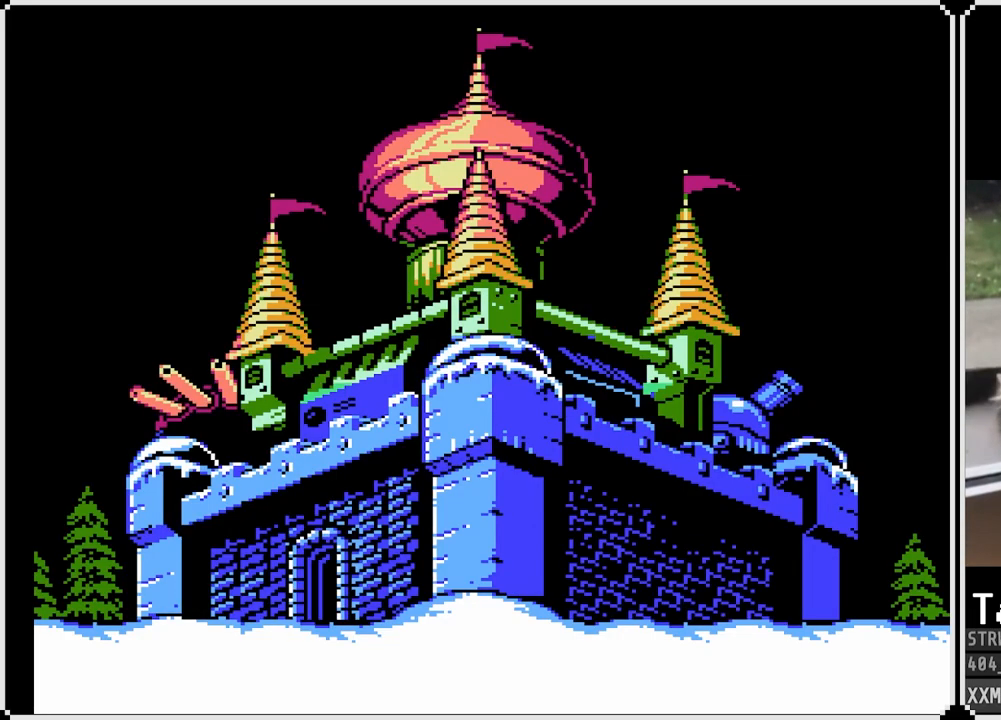
{"buttons": ["R1"], "left_stick": "center", "right_stick": "center", "events": [[433, "R1", "down"]]}
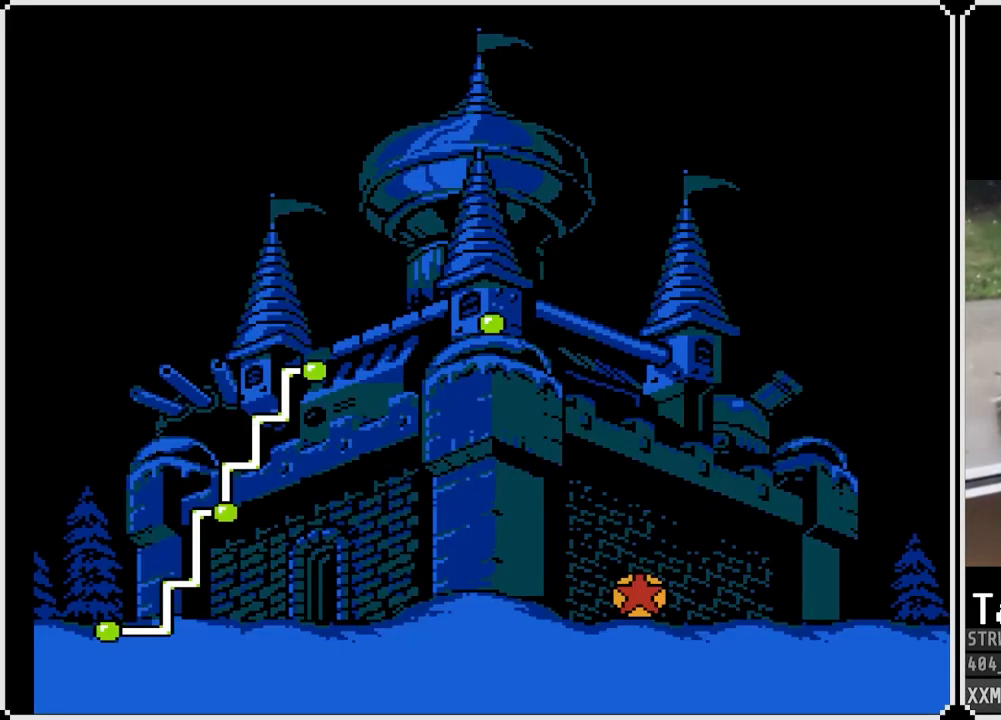
{"buttons": [], "left_stick": "center", "right_stick": "center", "events": [[83, "R1", "up"]]}
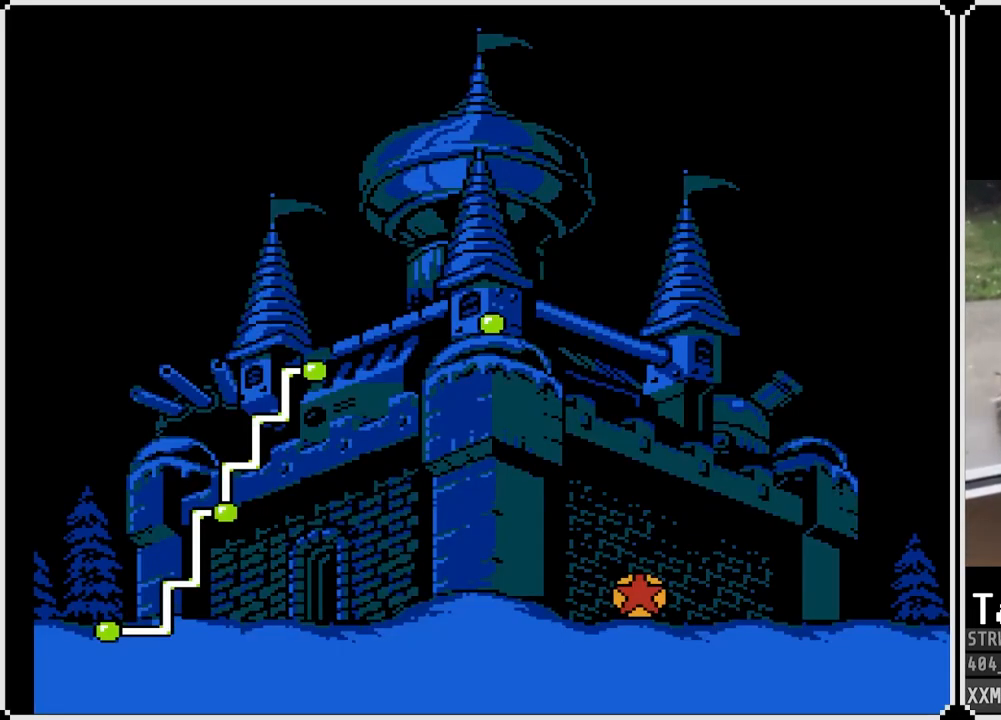
{"buttons": [], "left_stick": "center", "right_stick": "center", "events": [[200, "R1", "down"], [383, "R1", "up"]]}
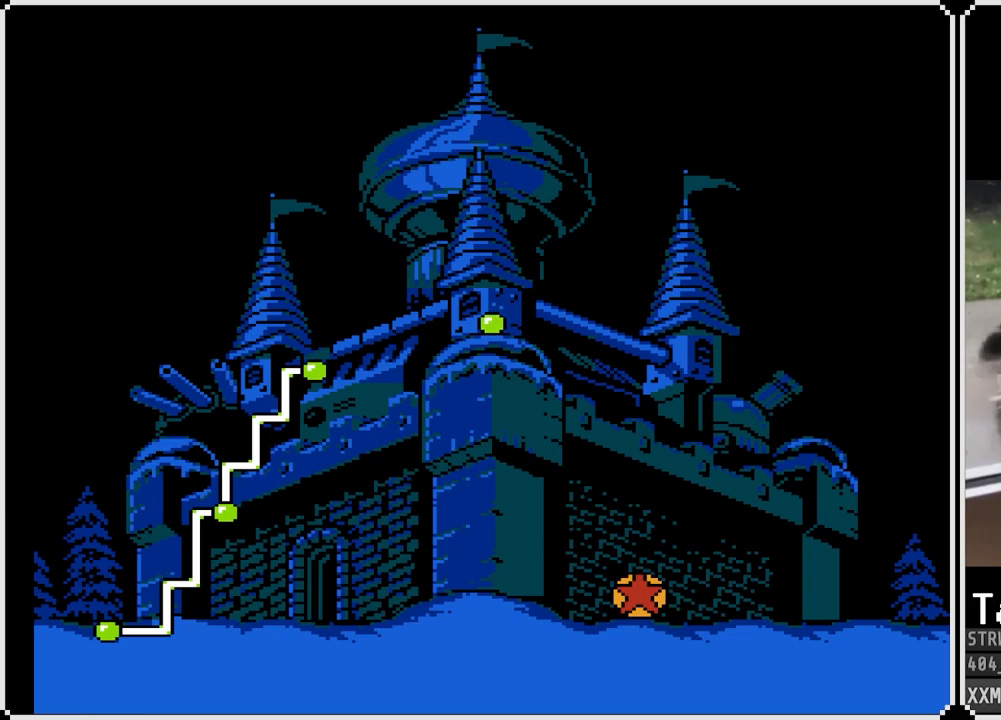
{"buttons": [], "left_stick": "center", "right_stick": "center", "events": []}
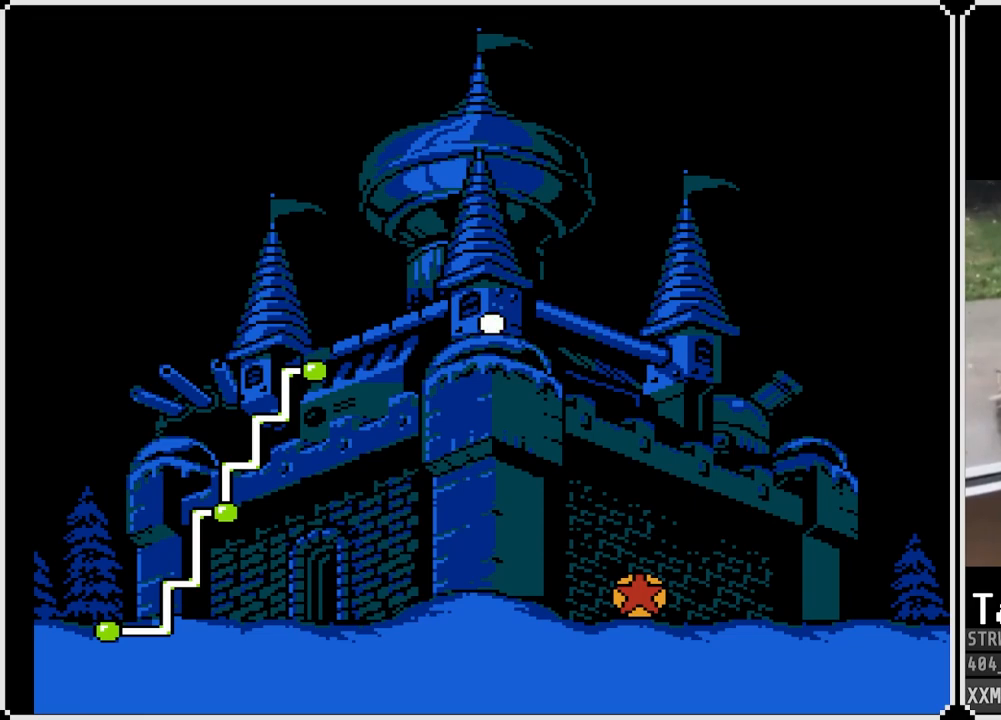
{"buttons": [], "left_stick": "center", "right_stick": "center", "events": []}
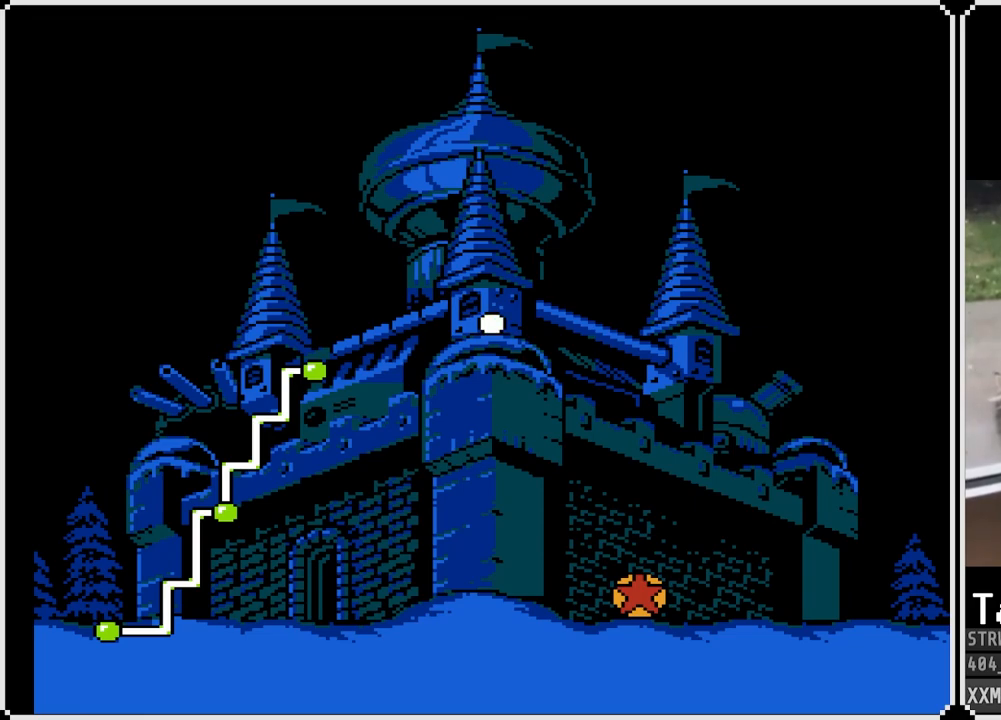
{"buttons": [], "left_stick": "center", "right_stick": "center", "events": []}
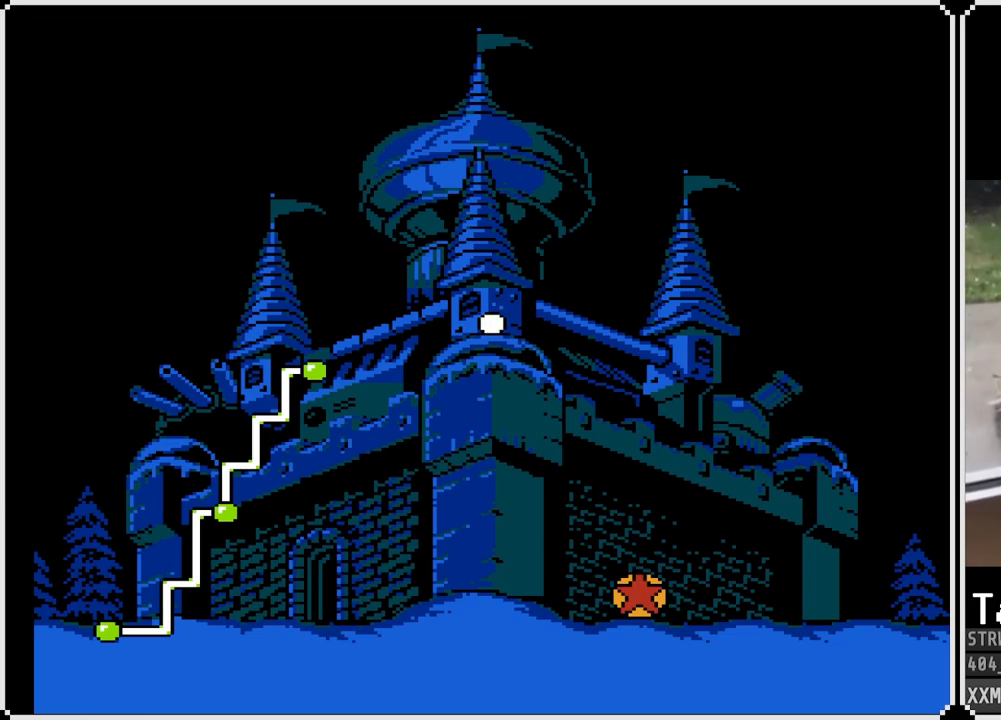
{"buttons": [], "left_stick": "center", "right_stick": "center", "events": []}
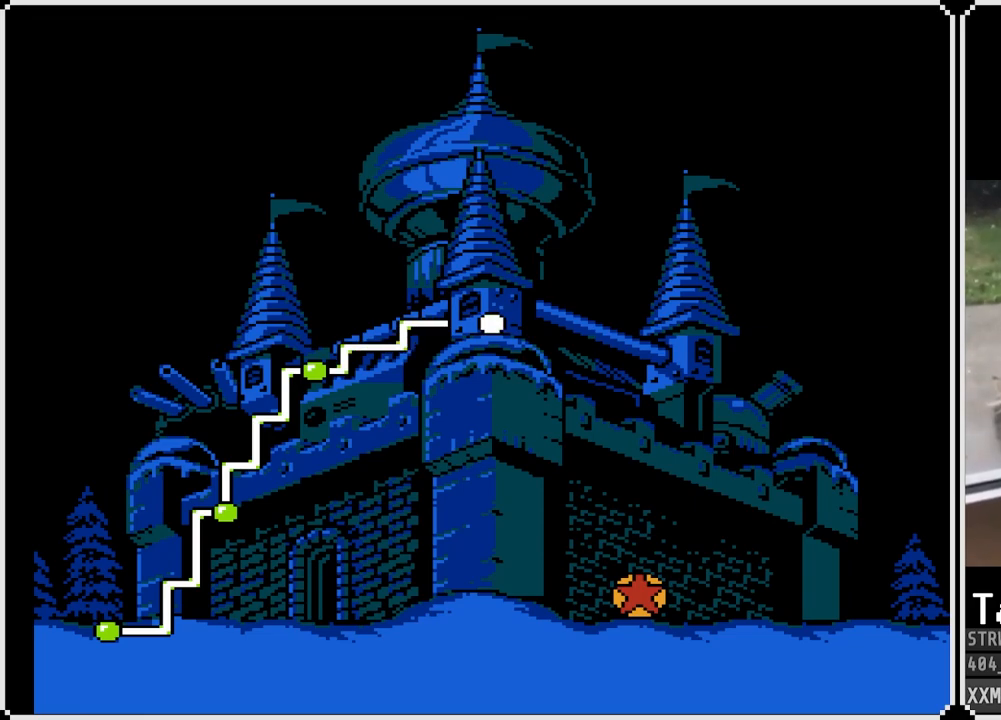
{"buttons": [], "left_stick": "center", "right_stick": "center", "events": []}
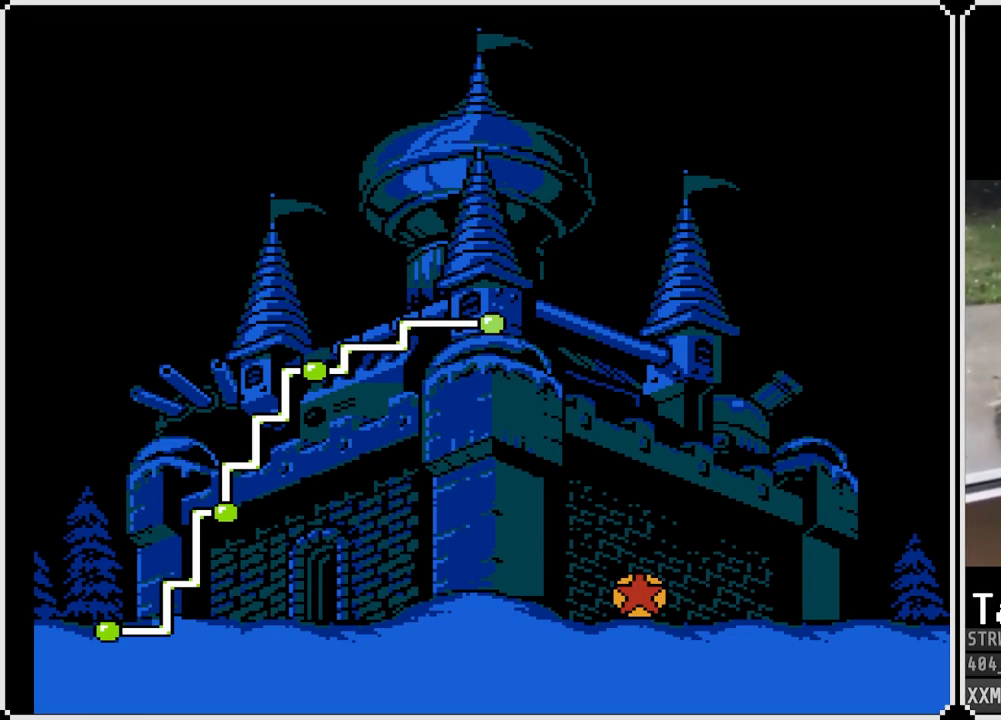
{"buttons": [], "left_stick": "center", "right_stick": "center", "events": []}
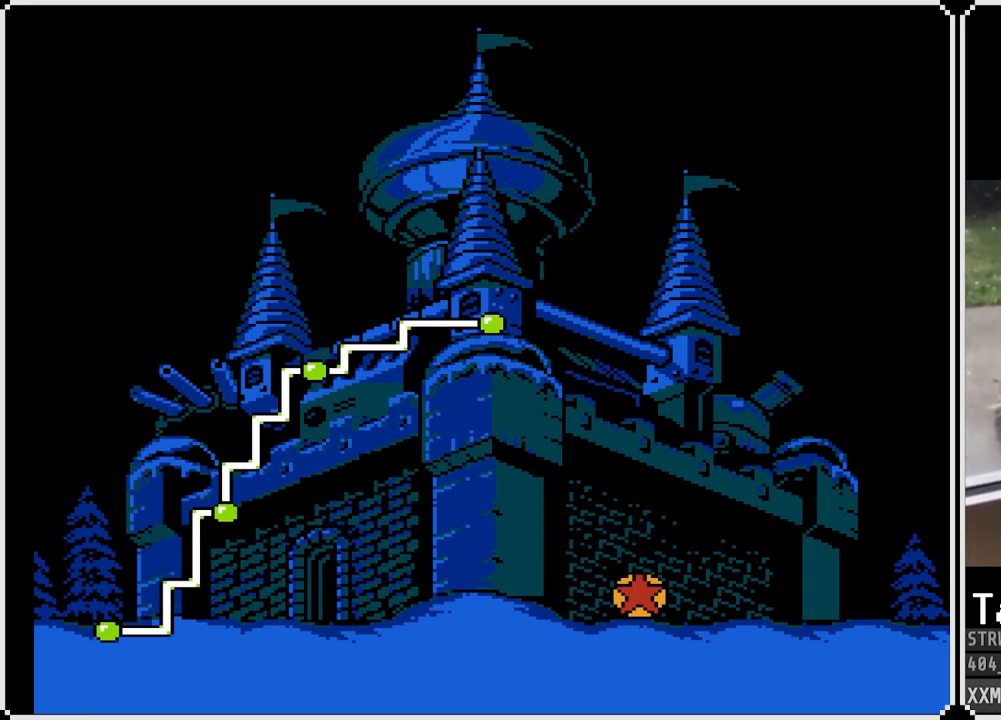
{"buttons": ["R1"], "left_stick": "center", "right_stick": "center", "events": [[217, "R1", "down"], [317, "L1", "down"], [317, "R1", "up"], [417, "L1", "up"], [433, "R1", "down"]]}
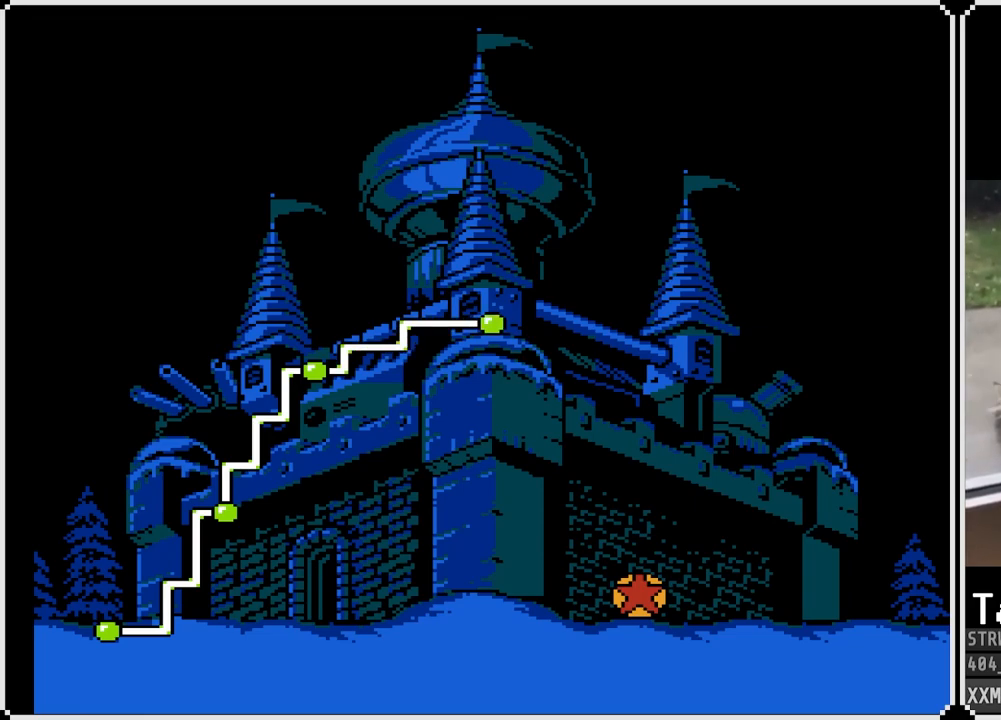
{"buttons": ["R1"], "left_stick": "center", "right_stick": "center", "events": [[17, "L1", "down"], [17, "R1", "up"], [100, "L1", "up"], [117, "R1", "down"], [200, "L1", "down"], [200, "R1", "up"], [267, "L1", "up"], [300, "R1", "down"], [350, "L1", "down"], [383, "R1", "up"], [433, "L1", "up"], [483, "R1", "down"]]}
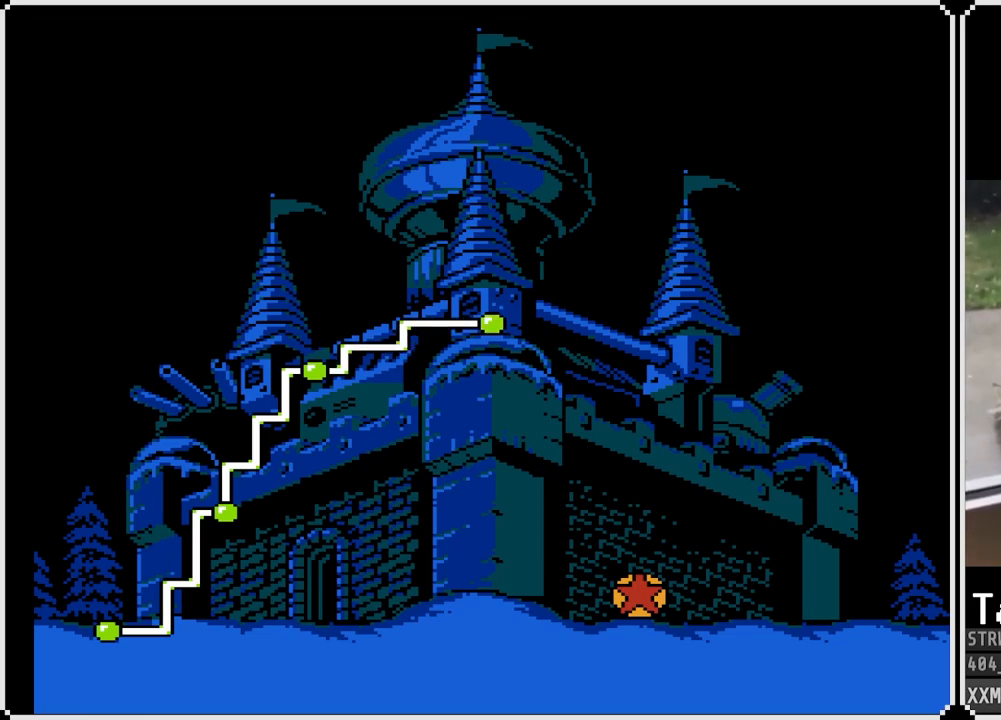
{"buttons": [], "left_stick": "center", "right_stick": "center", "events": [[17, "L1", "down"], [67, "R1", "up"], [117, "L1", "up"], [217, "L1", "down"], [300, "L1", "up"]]}
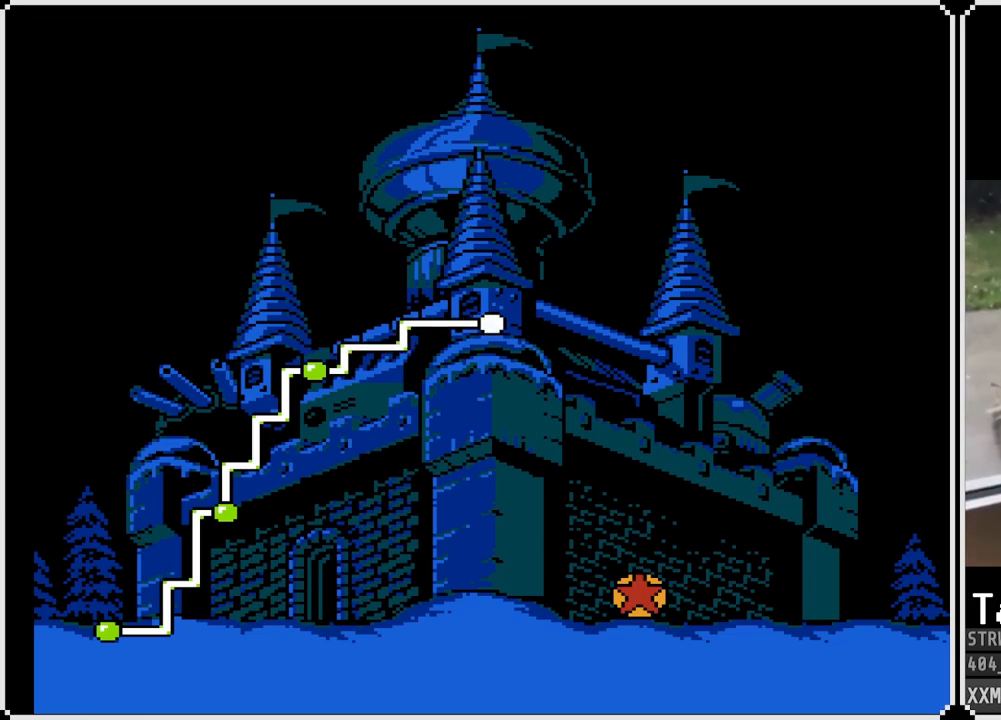
{"buttons": [], "left_stick": "center", "right_stick": "center", "events": []}
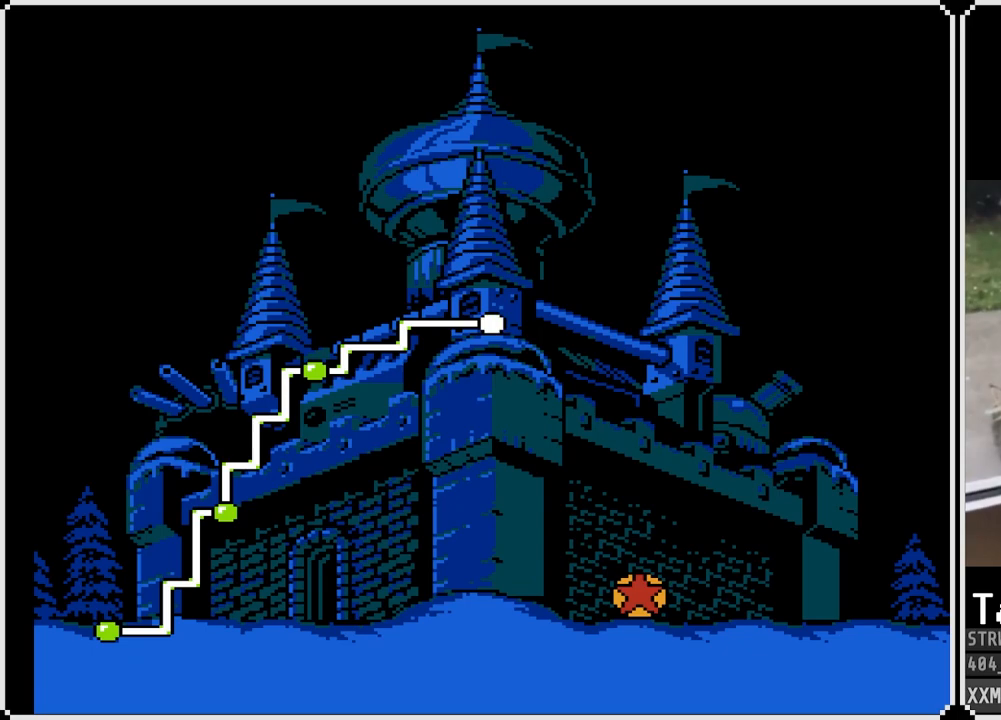
{"buttons": [], "left_stick": "center", "right_stick": "center", "events": []}
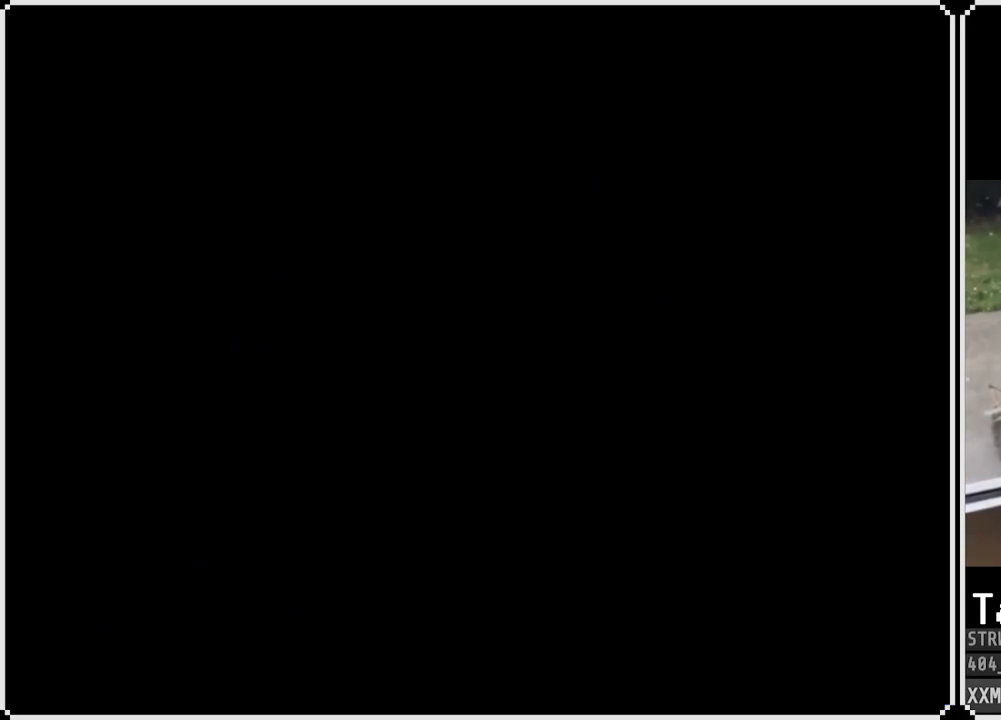
{"buttons": [], "left_stick": "center", "right_stick": "center", "events": []}
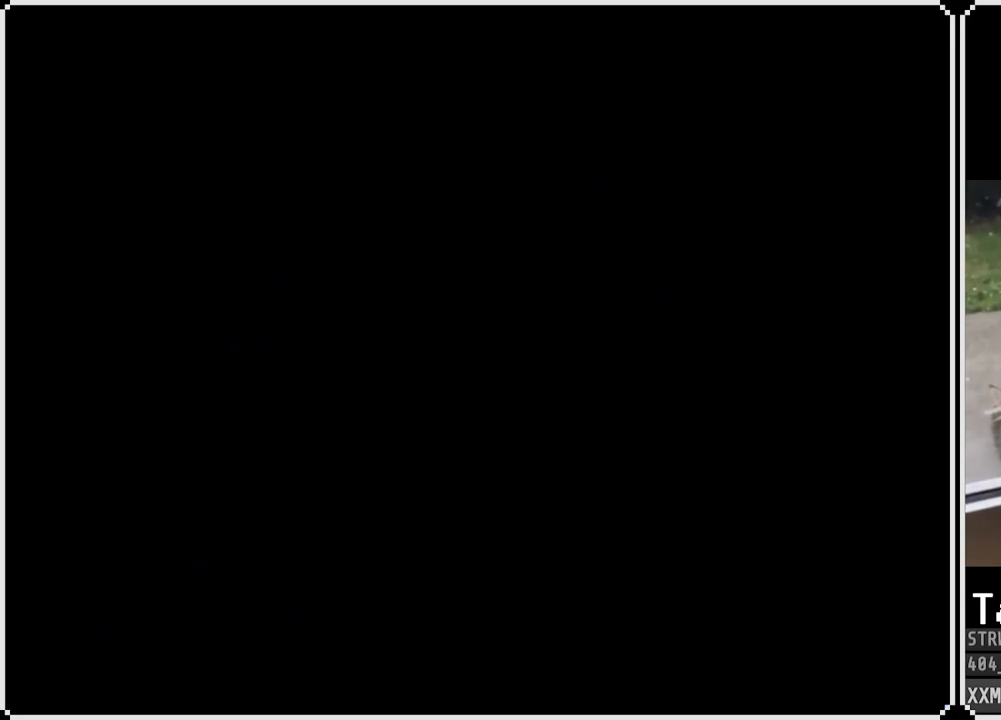
{"buttons": [], "left_stick": "center", "right_stick": "center", "events": []}
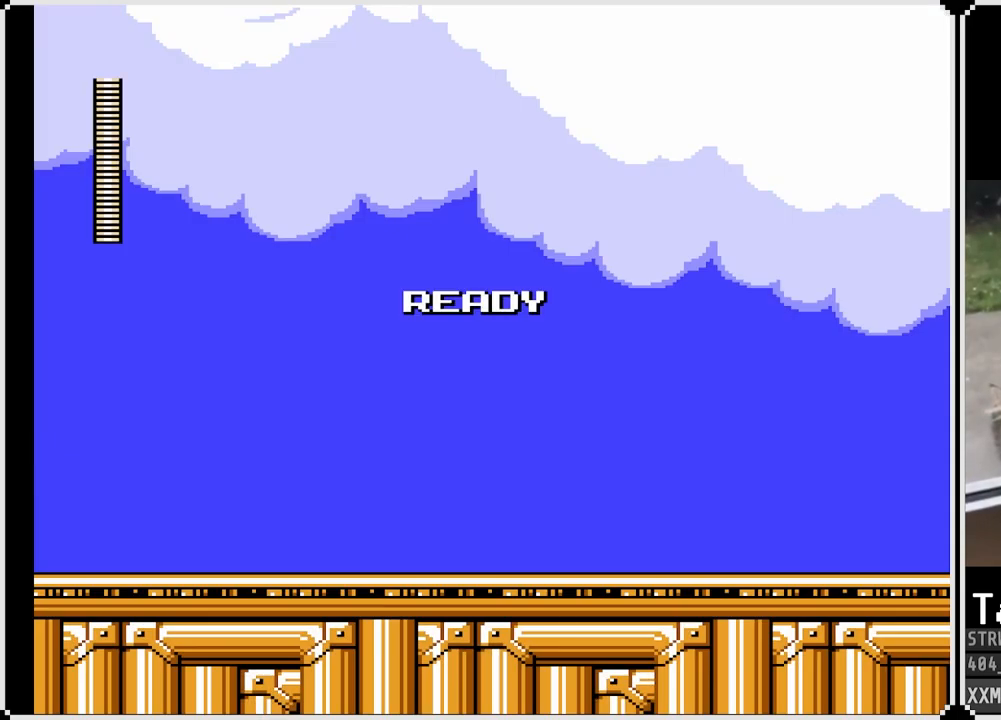
{"buttons": ["SQUARE"], "left_stick": "center", "right_stick": "center", "events": [[500, "SQUARE", "down"]]}
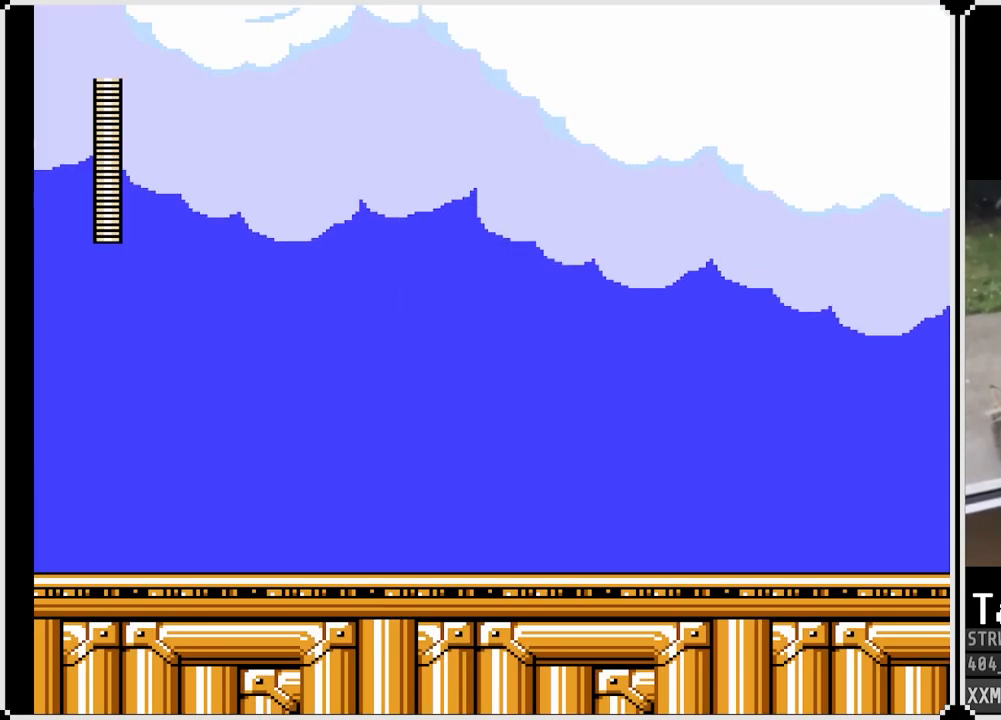
{"buttons": [], "left_stick": "center", "right_stick": "center", "events": [[83, "SQUARE", "up"]]}
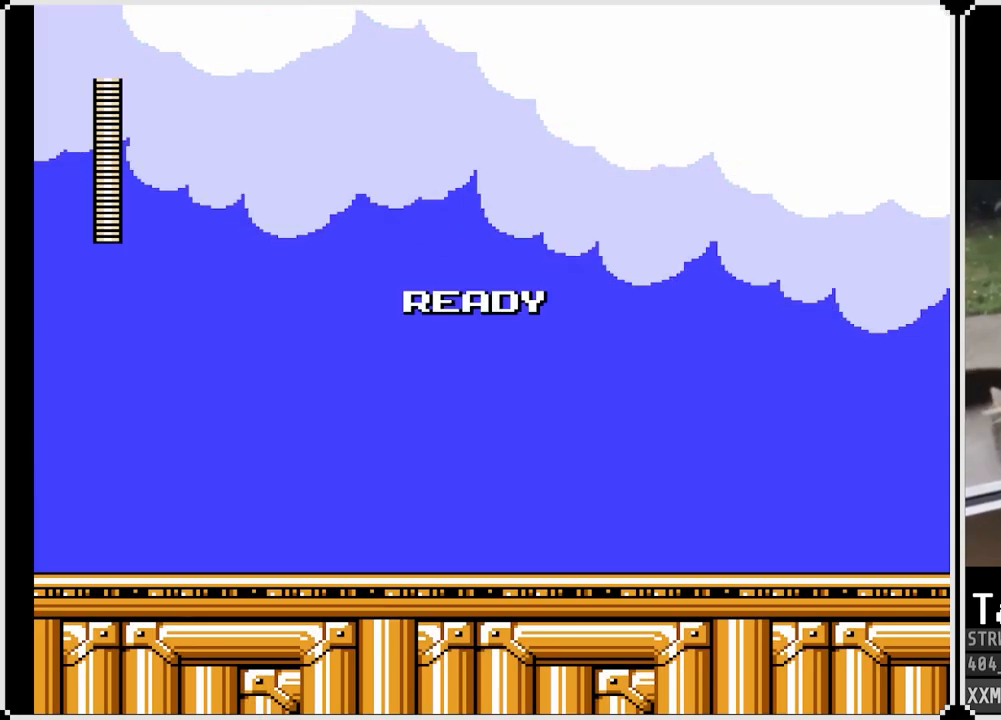
{"buttons": [], "left_stick": "center", "right_stick": "center", "events": []}
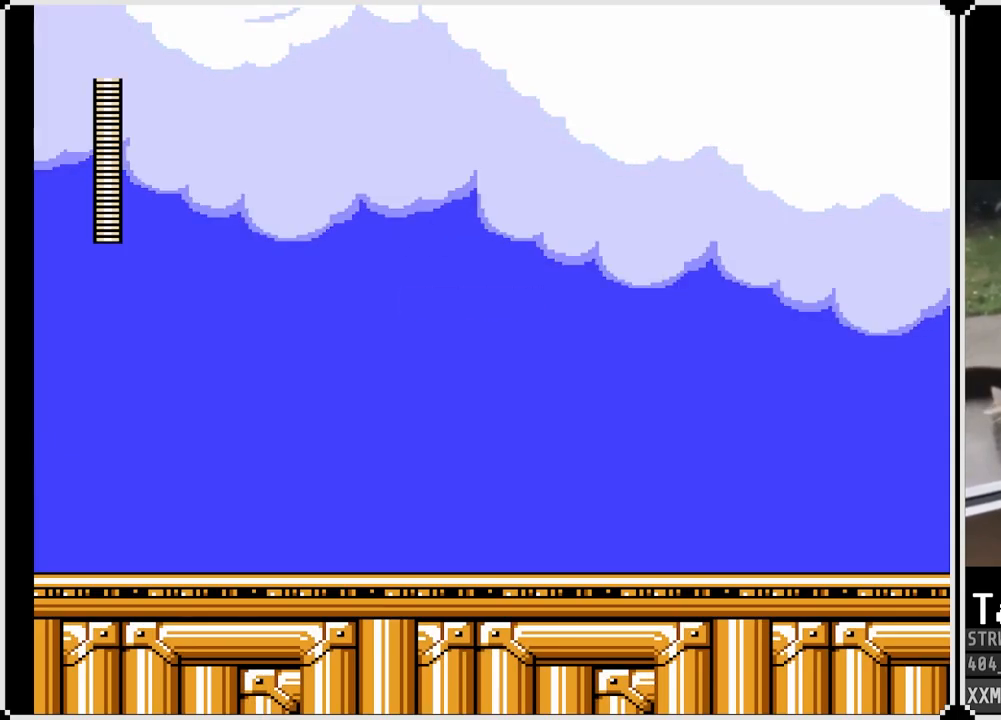
{"buttons": [], "left_stick": "center", "right_stick": "center", "events": []}
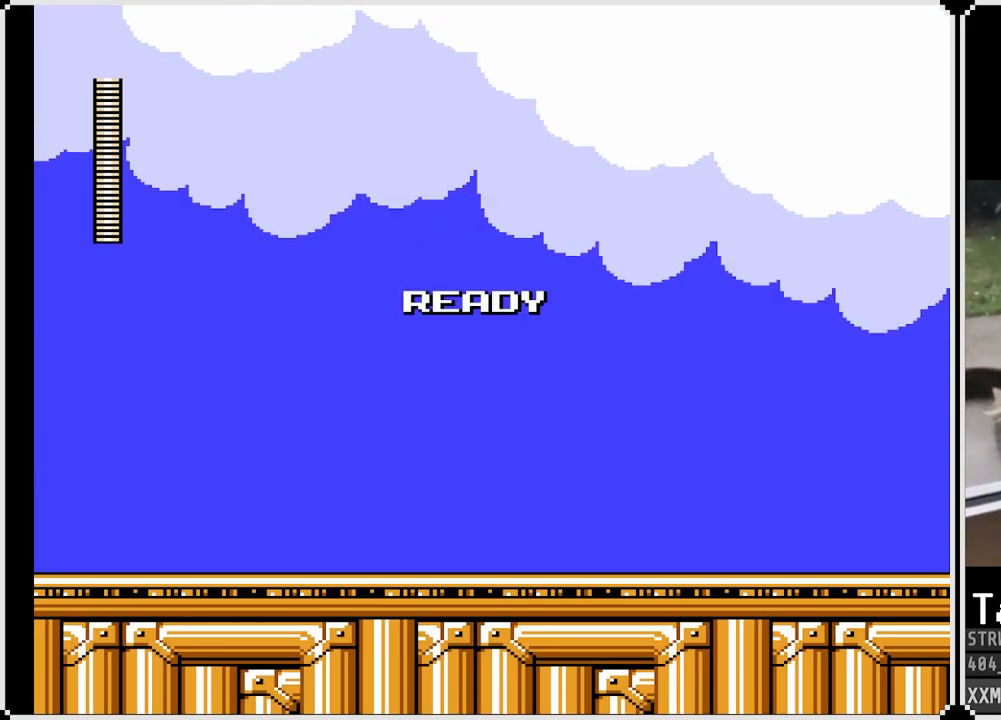
{"buttons": [], "left_stick": "center", "right_stick": "center", "events": []}
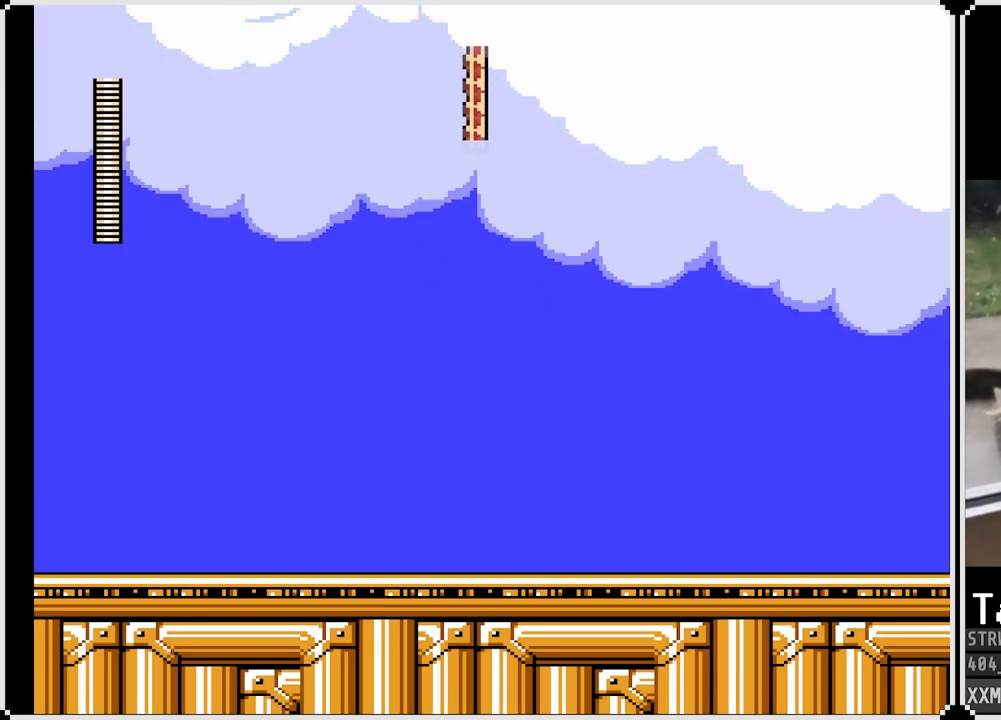
{"buttons": [], "left_stick": "center", "right_stick": "center", "events": []}
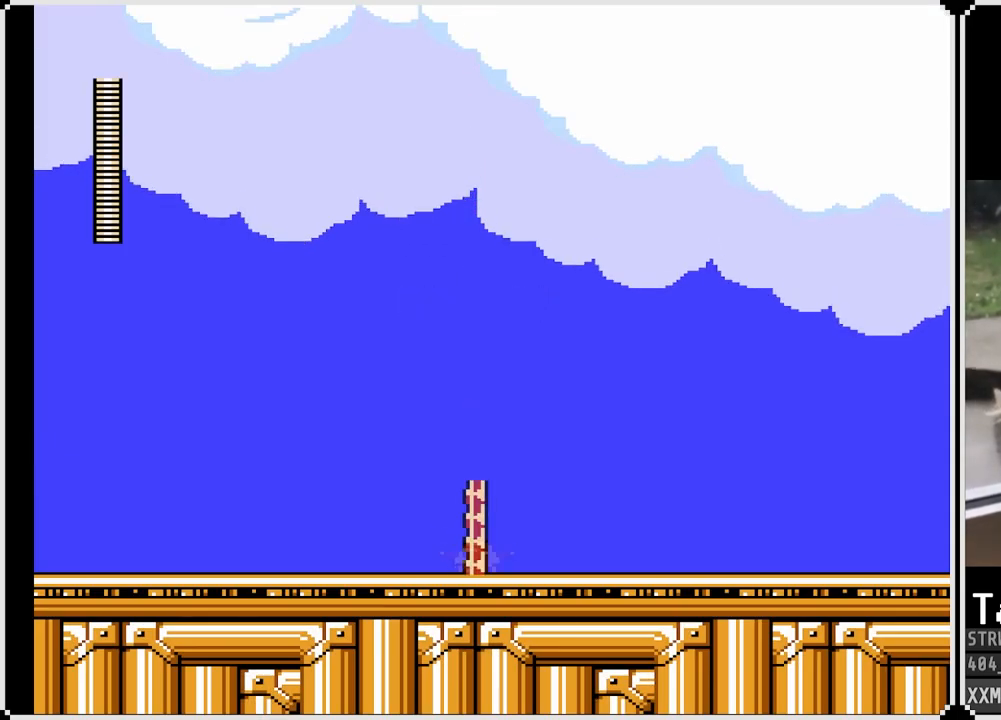
{"buttons": ["SQUARE"], "left_stick": "center", "right_stick": "center", "events": [[317, "SQUARE", "down"]]}